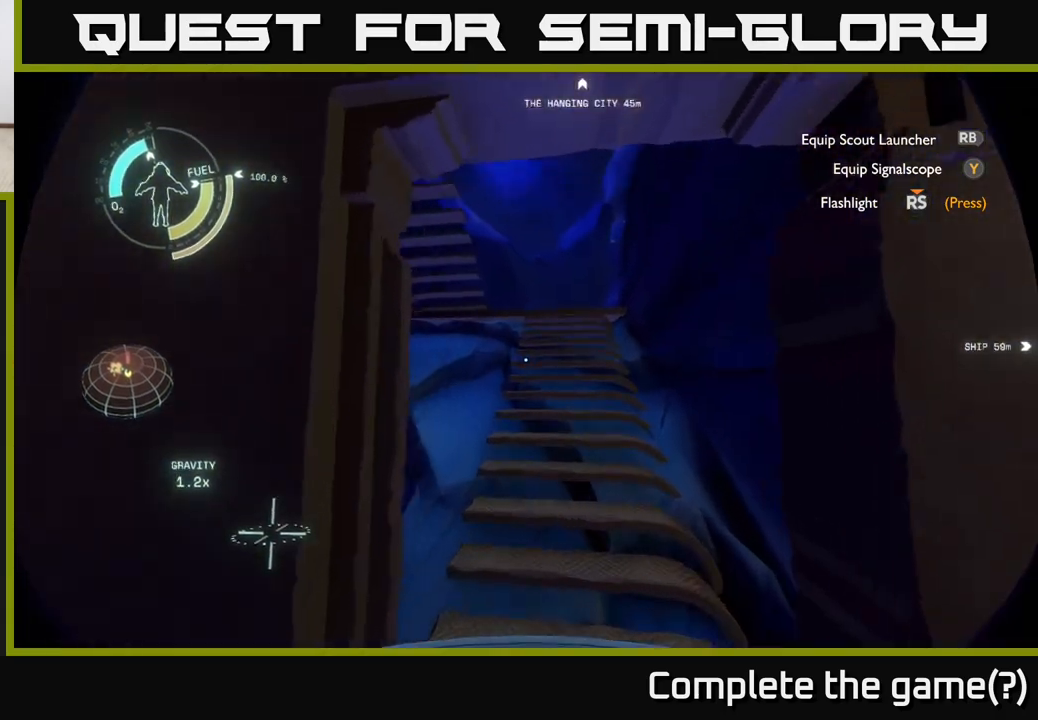
Gameplay with a controller (Xbox layout); each line is a JSON object with the inputs held at the frame after it. "events" lists button and stick changes between this image and that frame as [ms after this image, input, new state], when the widget could be followed in between.
{"buttons": [], "left_stick": "up", "right_stick": "center", "events": [[17, "right_stick", "up"], [67, "left_stick", "up"], [133, "right_stick", "center"]]}
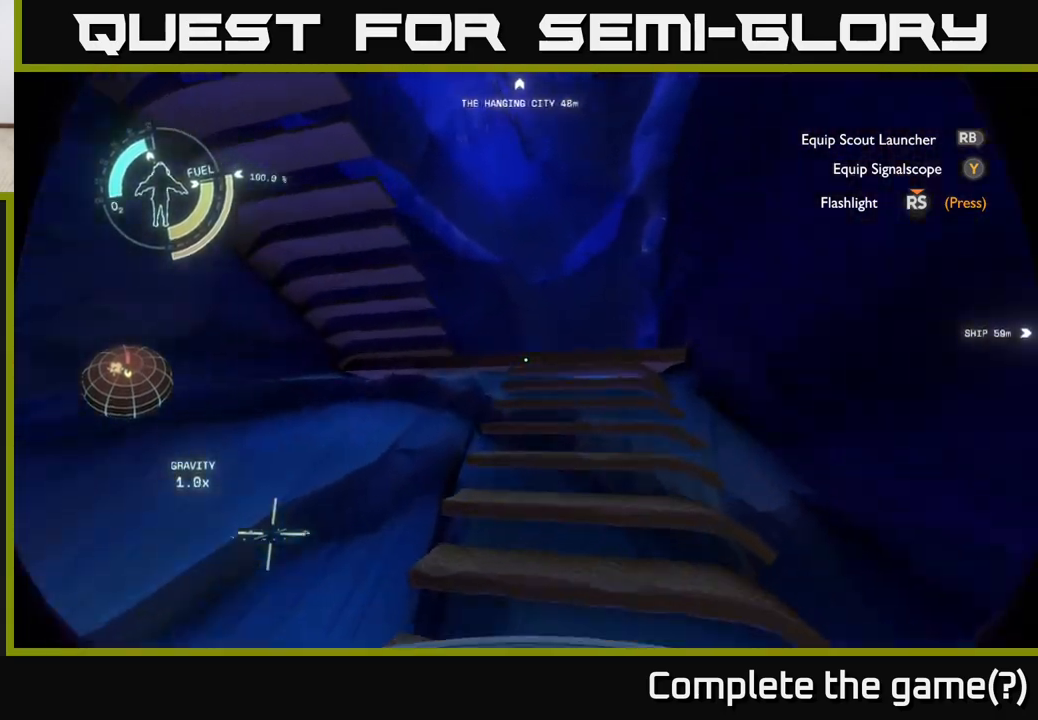
{"buttons": [], "left_stick": "up-right", "right_stick": "left", "events": [[83, "left_stick", "up-right"], [200, "right_stick", "left"]]}
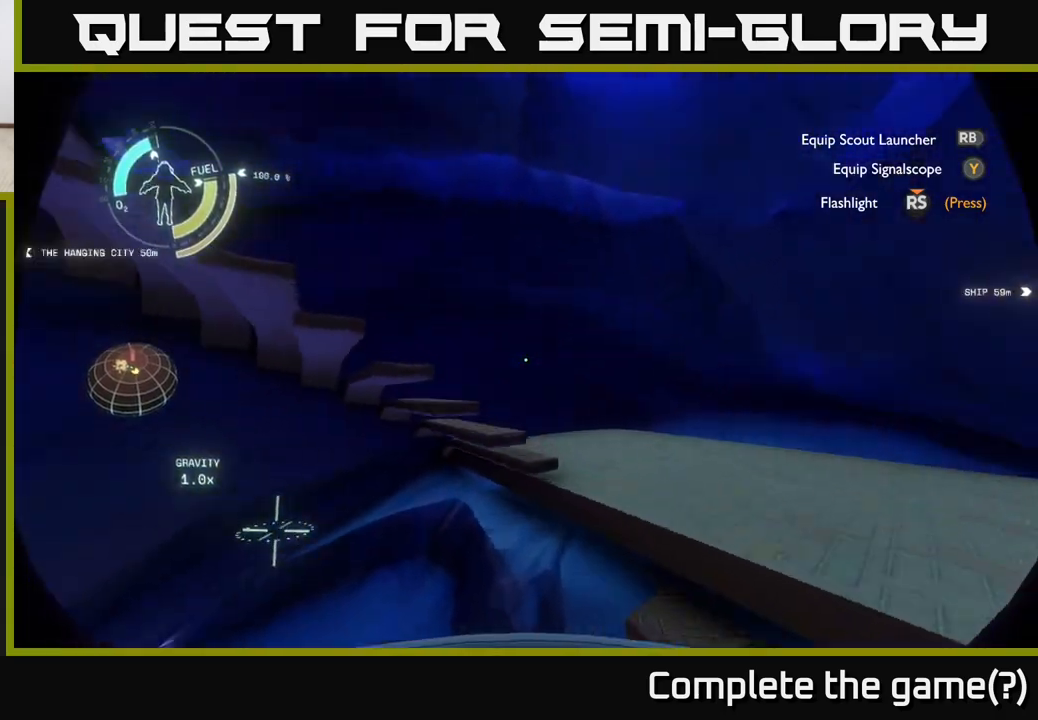
{"buttons": [], "left_stick": "up-right", "right_stick": "up-left", "events": [[100, "left_stick", "right"], [417, "left_stick", "up-right"], [500, "right_stick", "up-left"]]}
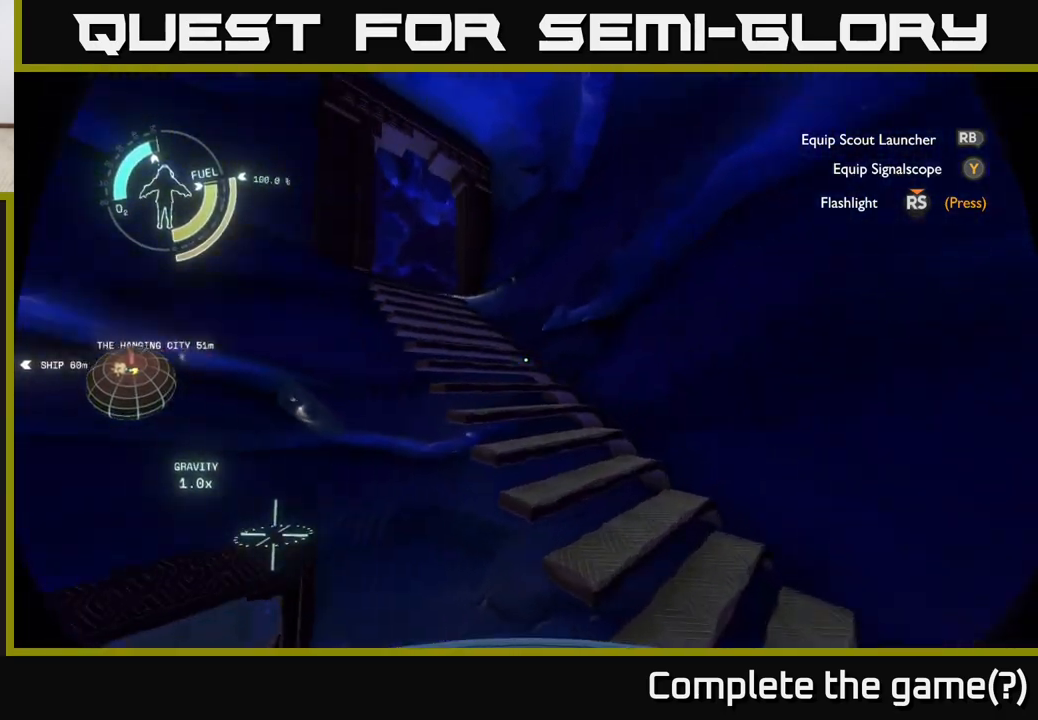
{"buttons": [], "left_stick": "up-right", "right_stick": "center", "events": [[50, "left_stick", "right"], [167, "right_stick", "center"], [250, "left_stick", "up-right"]]}
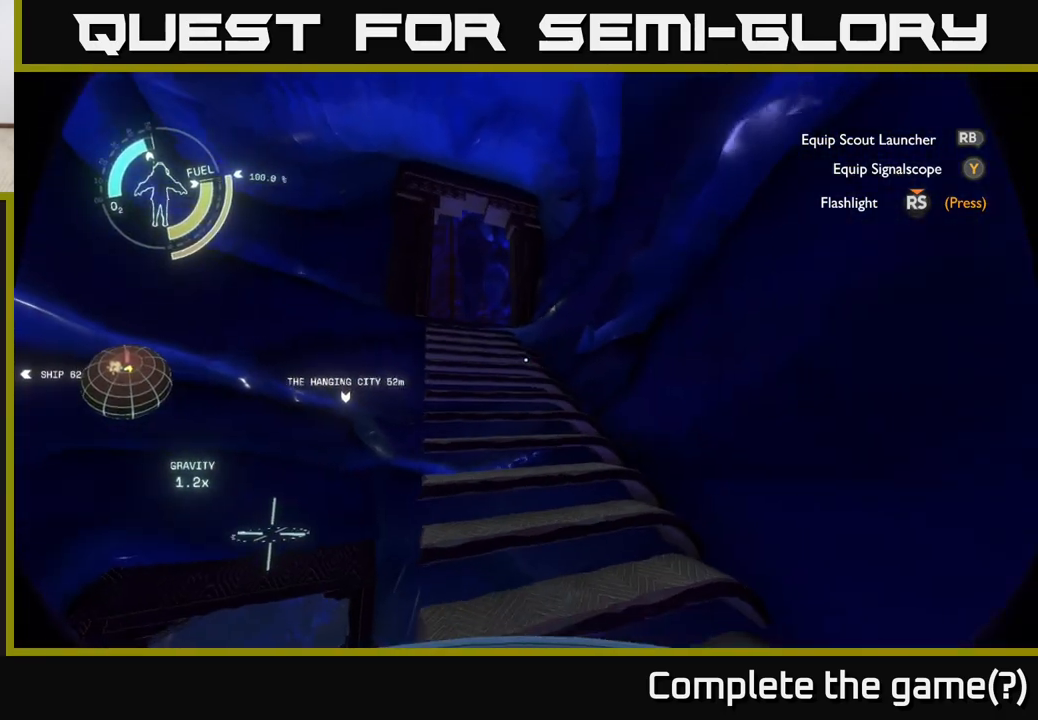
{"buttons": [], "left_stick": "up", "right_stick": "center", "events": [[17, "left_stick", "up"], [17, "right_stick", "left"], [200, "right_stick", "center"]]}
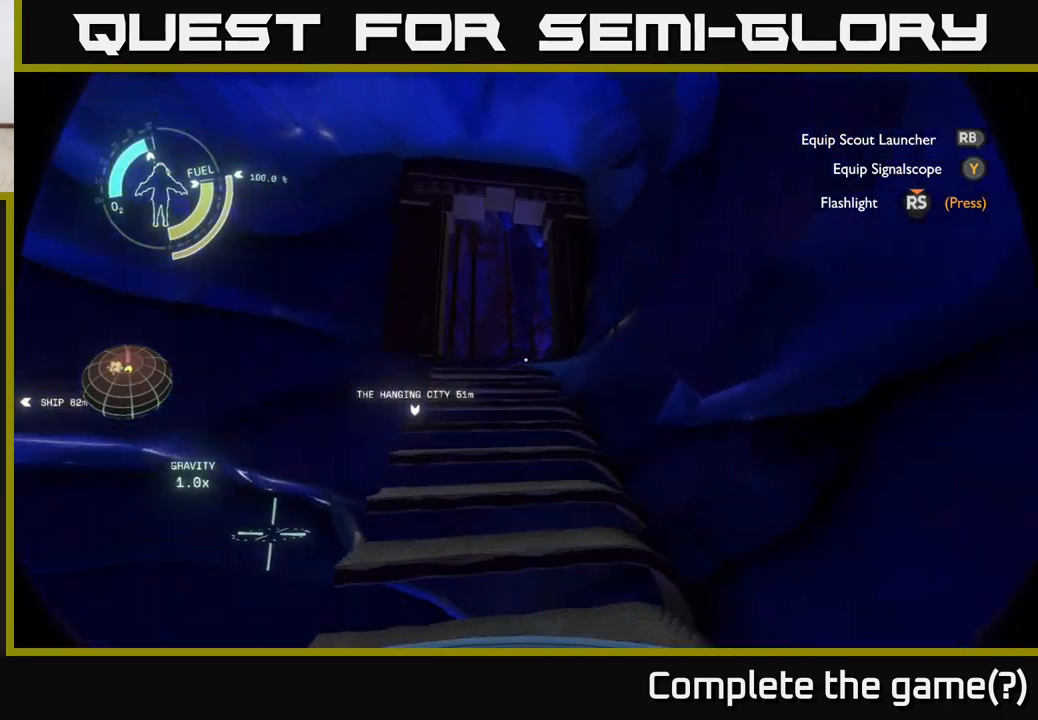
{"buttons": [], "left_stick": "up", "right_stick": "down", "events": [[333, "right_stick", "down"]]}
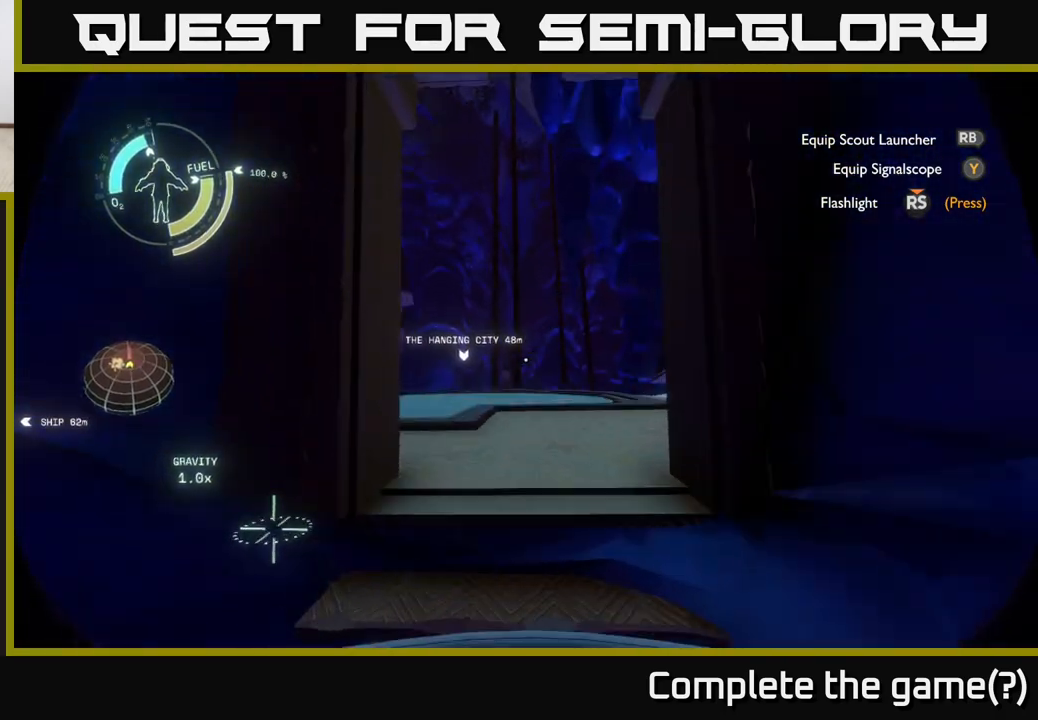
{"buttons": [], "left_stick": "up", "right_stick": "center", "events": [[17, "right_stick", "center"]]}
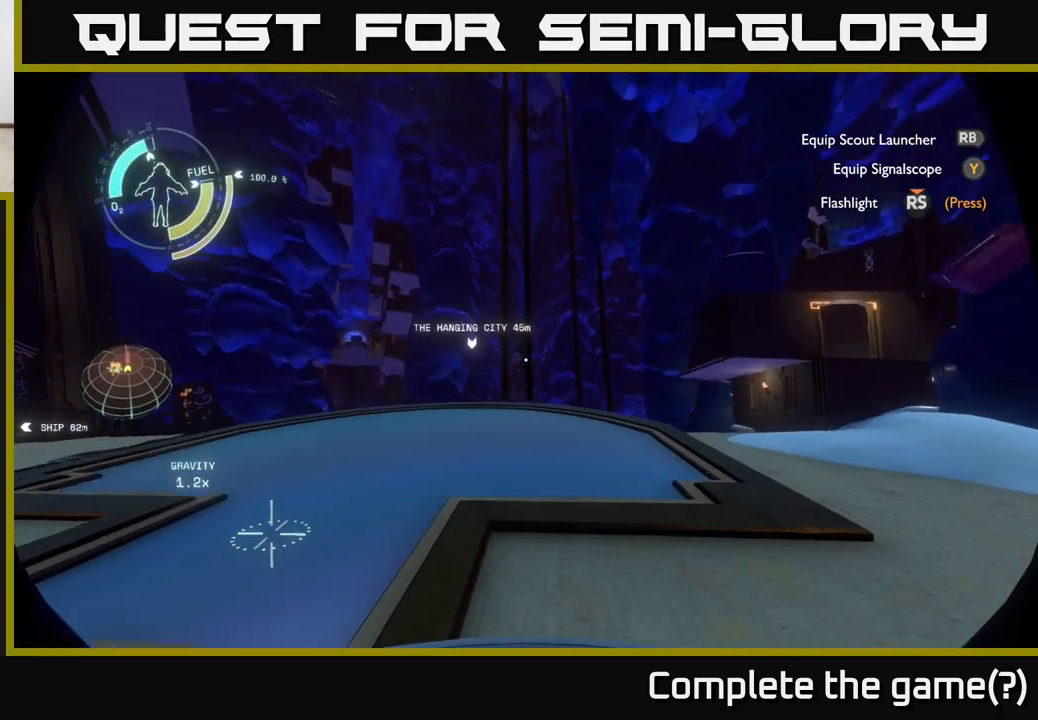
{"buttons": [], "left_stick": "left", "right_stick": "right", "events": [[317, "right_stick", "right"], [433, "left_stick", "left"]]}
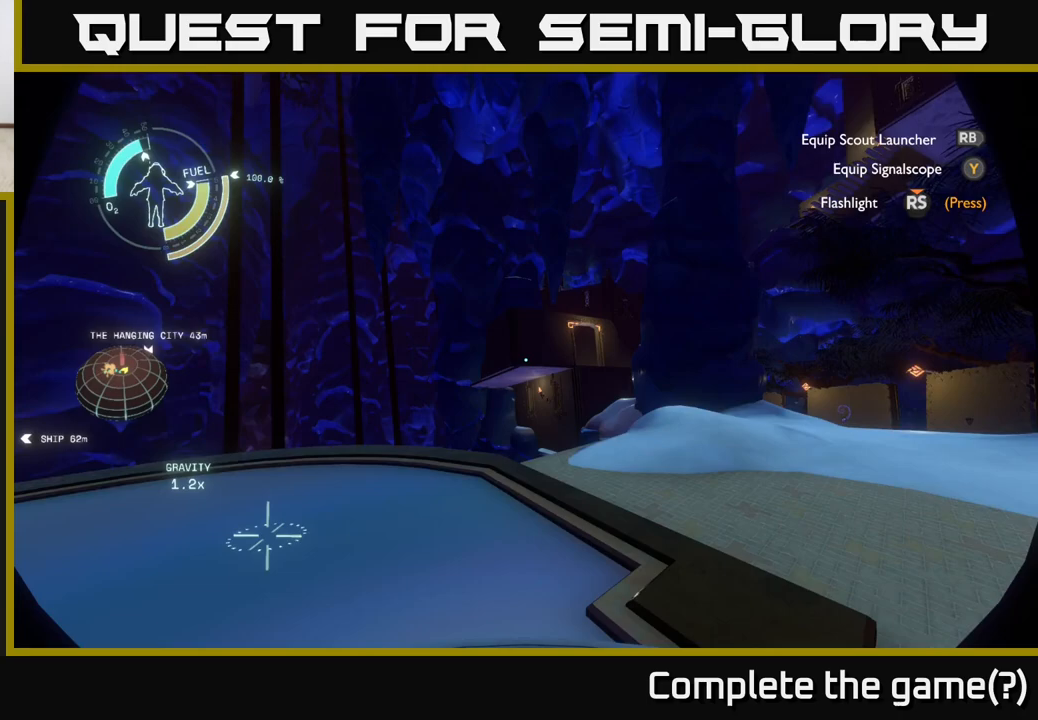
{"buttons": [], "left_stick": "center", "right_stick": "center", "events": [[250, "left_stick", "up-left"], [300, "right_stick", "center"], [400, "left_stick", "center"]]}
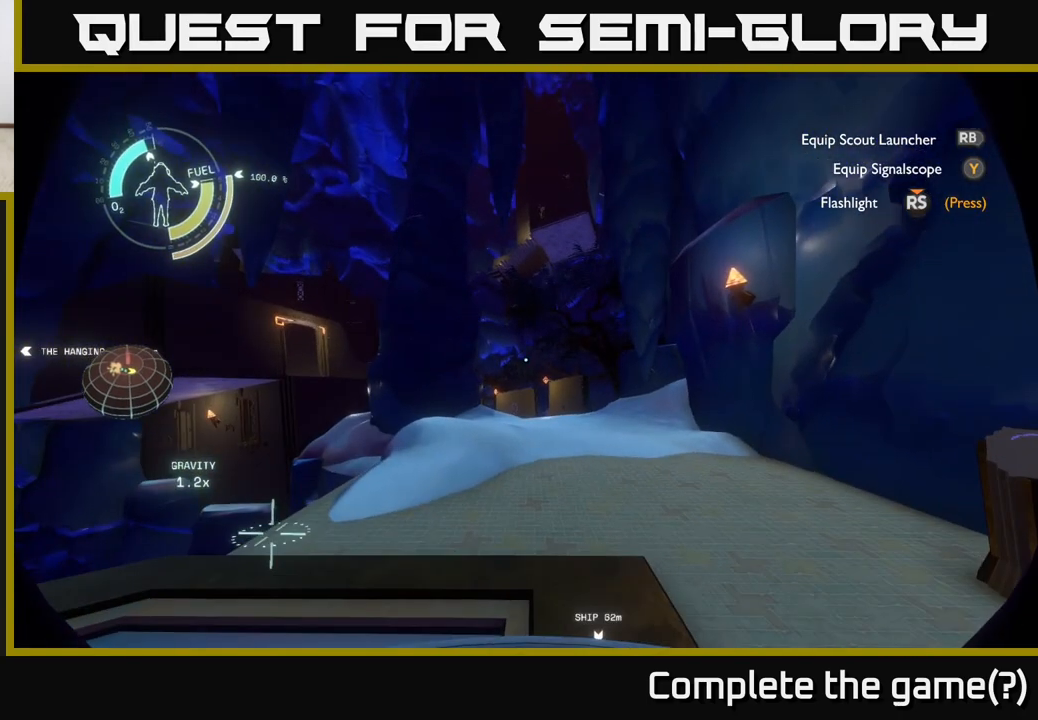
{"buttons": [], "left_stick": "center", "right_stick": "left", "events": [[117, "right_stick", "left"]]}
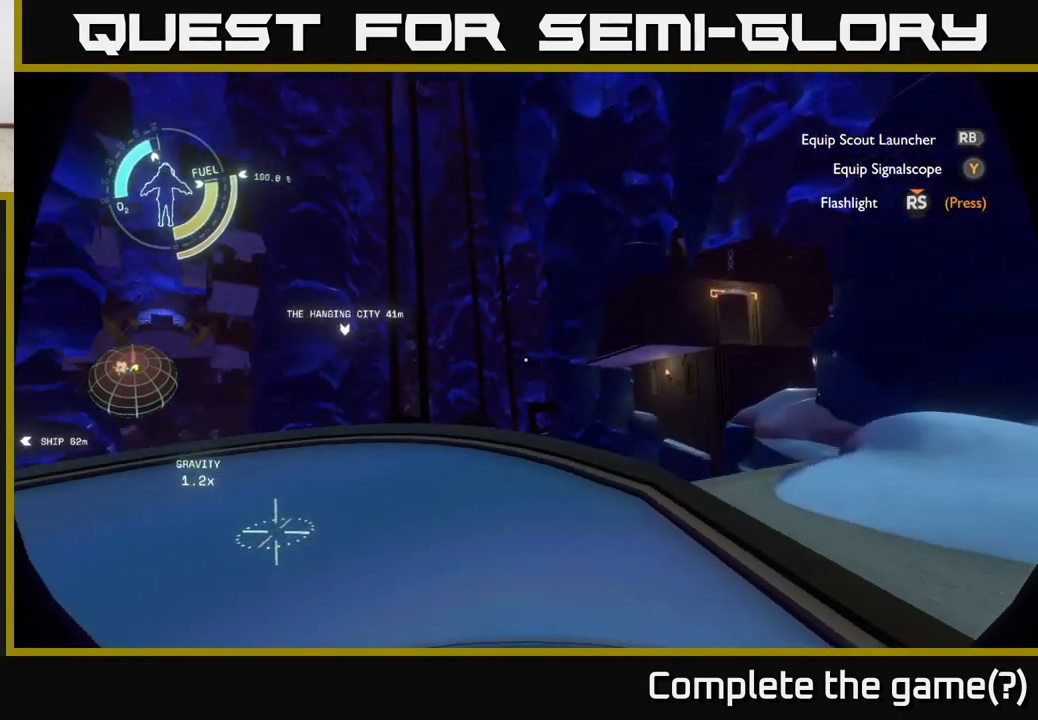
{"buttons": [], "left_stick": "center", "right_stick": "center", "events": [[367, "right_stick", "center"]]}
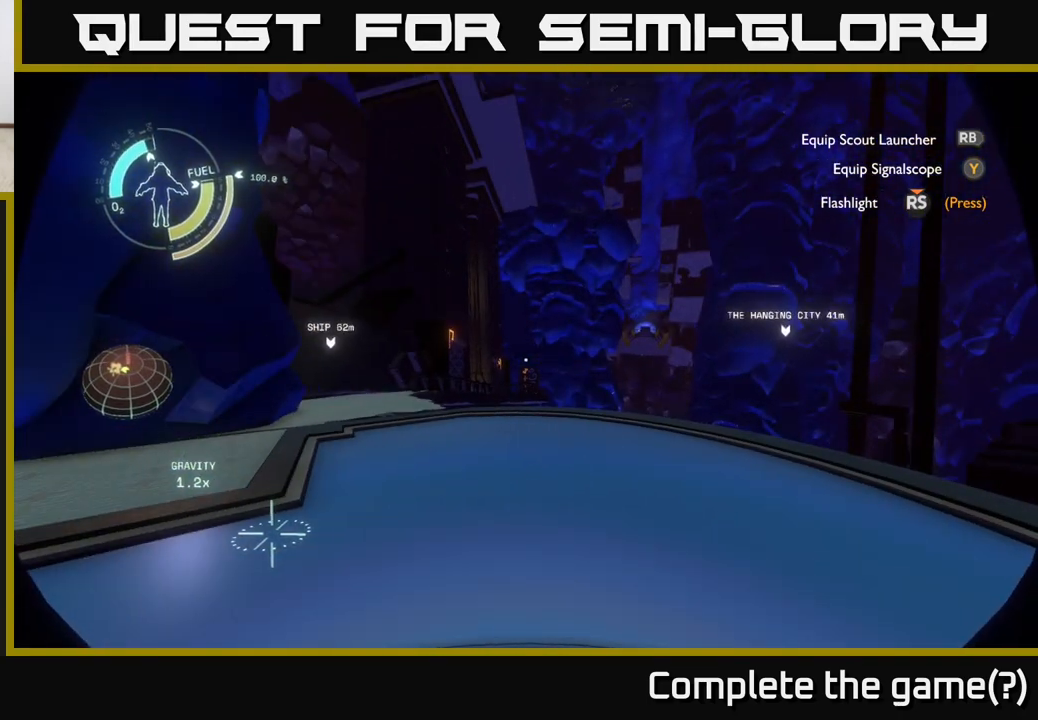
{"buttons": [], "left_stick": "up-right", "right_stick": "center", "events": [[267, "left_stick", "up-right"]]}
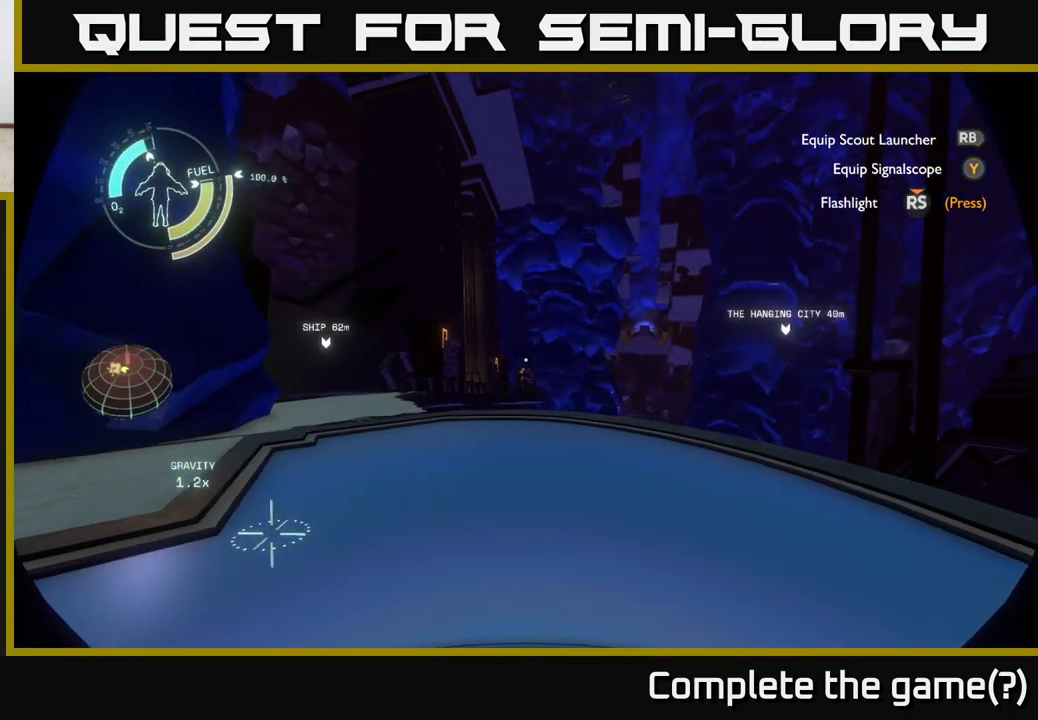
{"buttons": [], "left_stick": "up", "right_stick": "right", "events": [[283, "right_stick", "right"], [433, "left_stick", "up"]]}
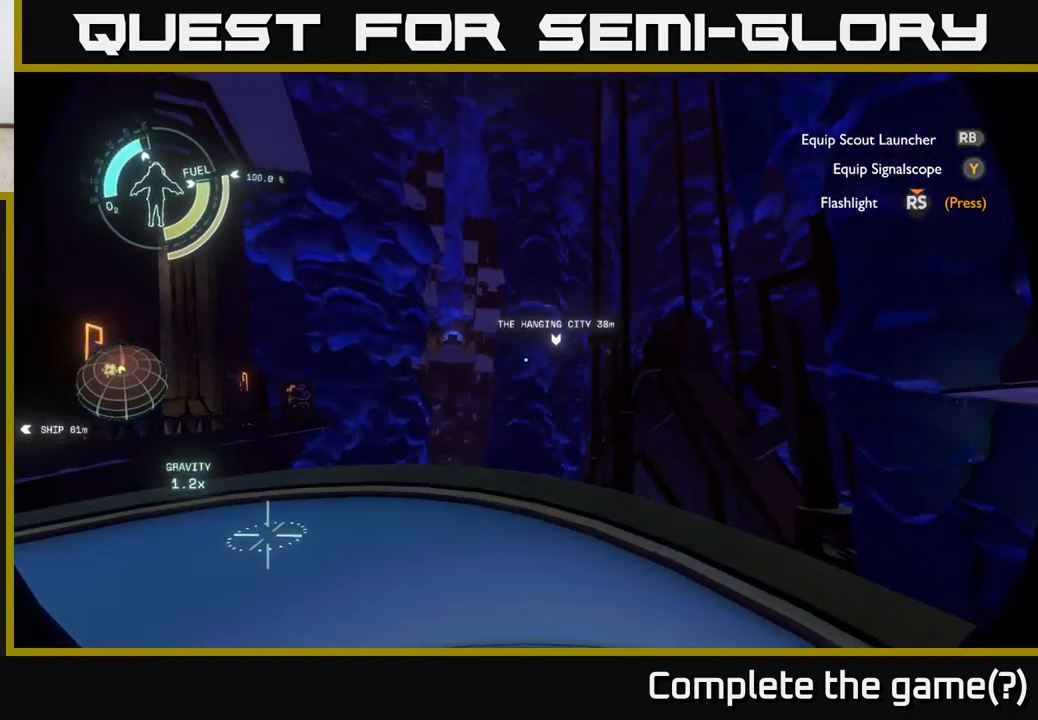
{"buttons": [], "left_stick": "center", "right_stick": "center", "events": [[100, "right_stick", "center"], [267, "left_stick", "center"]]}
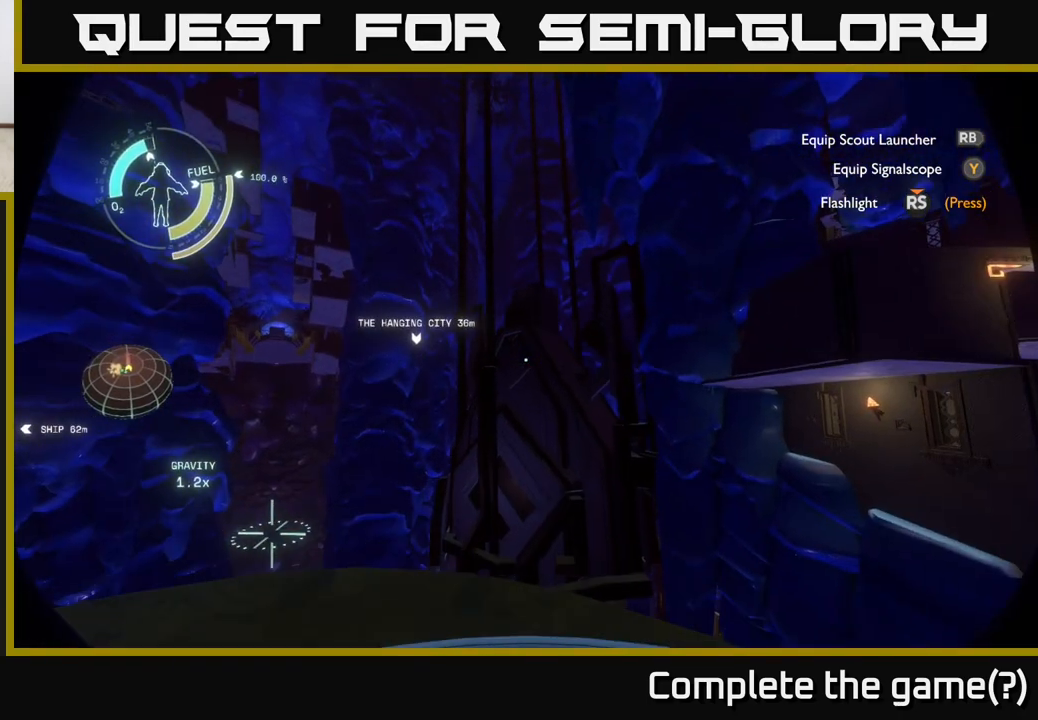
{"buttons": [], "left_stick": "center", "right_stick": "up", "events": [[150, "right_stick", "up"]]}
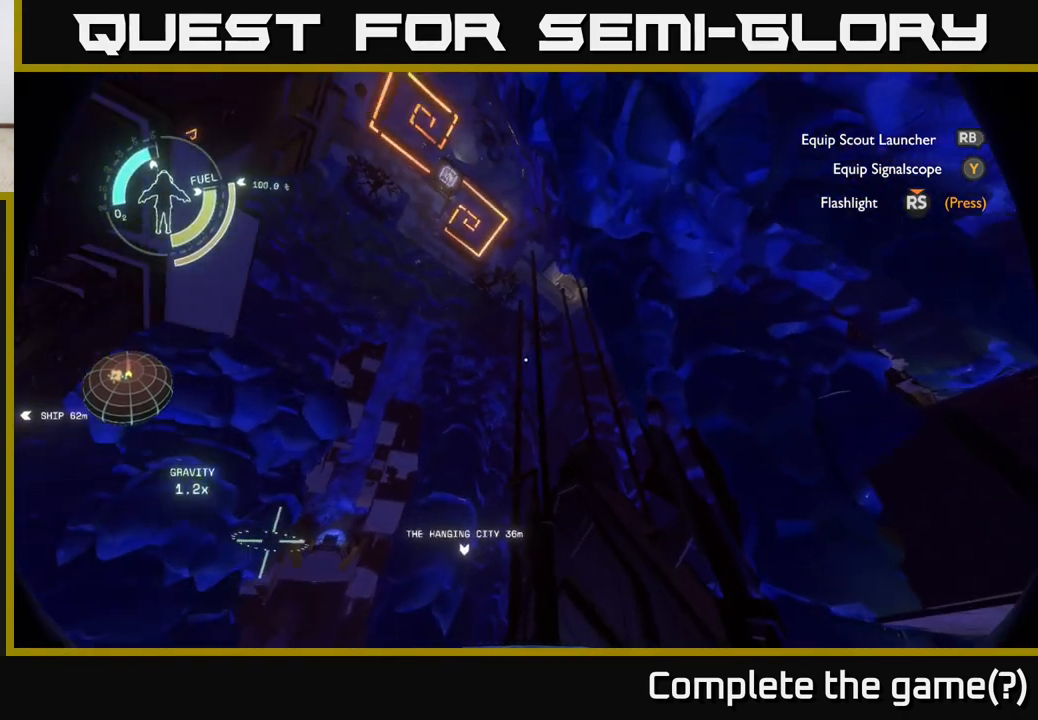
{"buttons": [], "left_stick": "center", "right_stick": "center", "events": [[283, "right_stick", "center"]]}
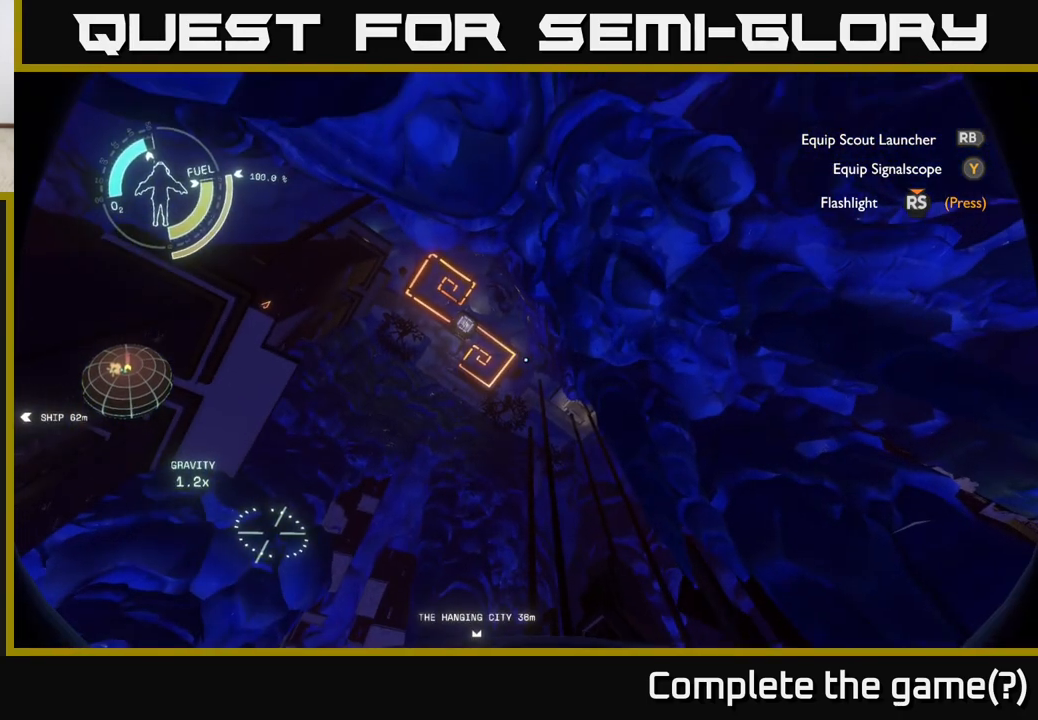
{"buttons": [], "left_stick": "center", "right_stick": "center", "events": []}
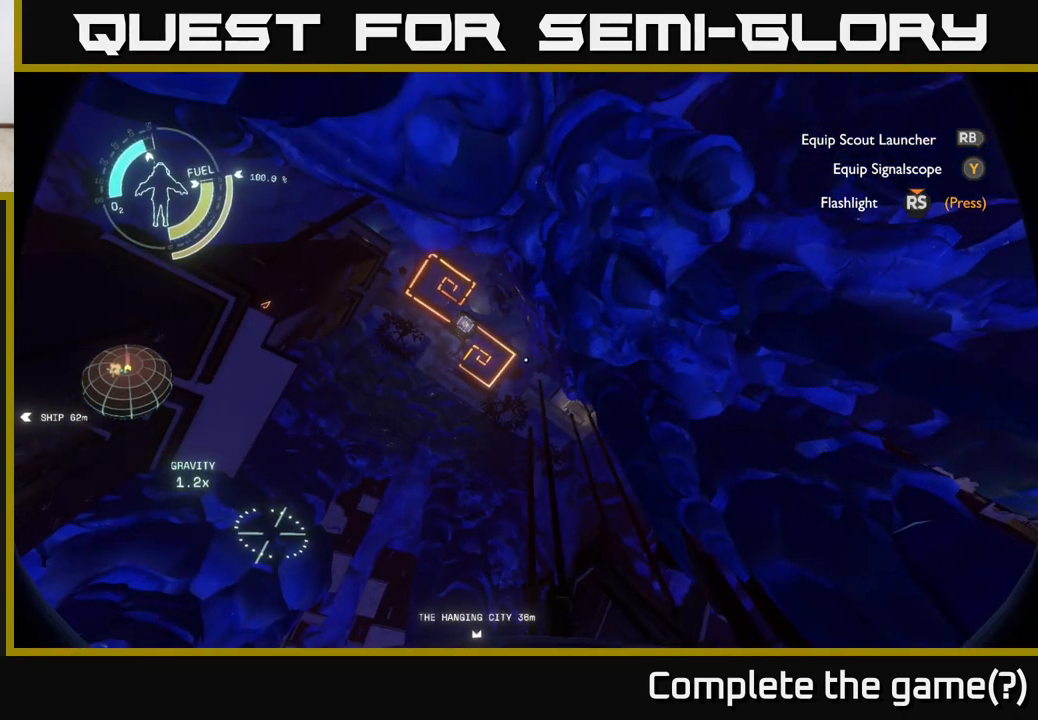
{"buttons": [], "left_stick": "left", "right_stick": "center", "events": [[483, "left_stick", "left"]]}
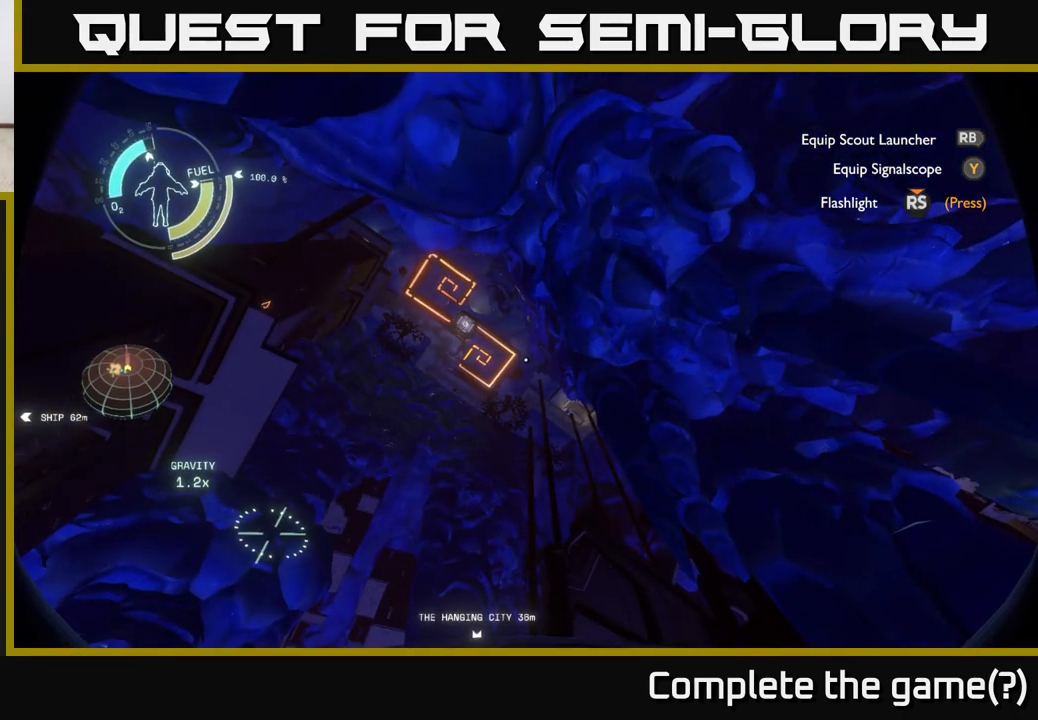
{"buttons": [], "left_stick": "up-left", "right_stick": "center", "events": [[467, "left_stick", "up-left"]]}
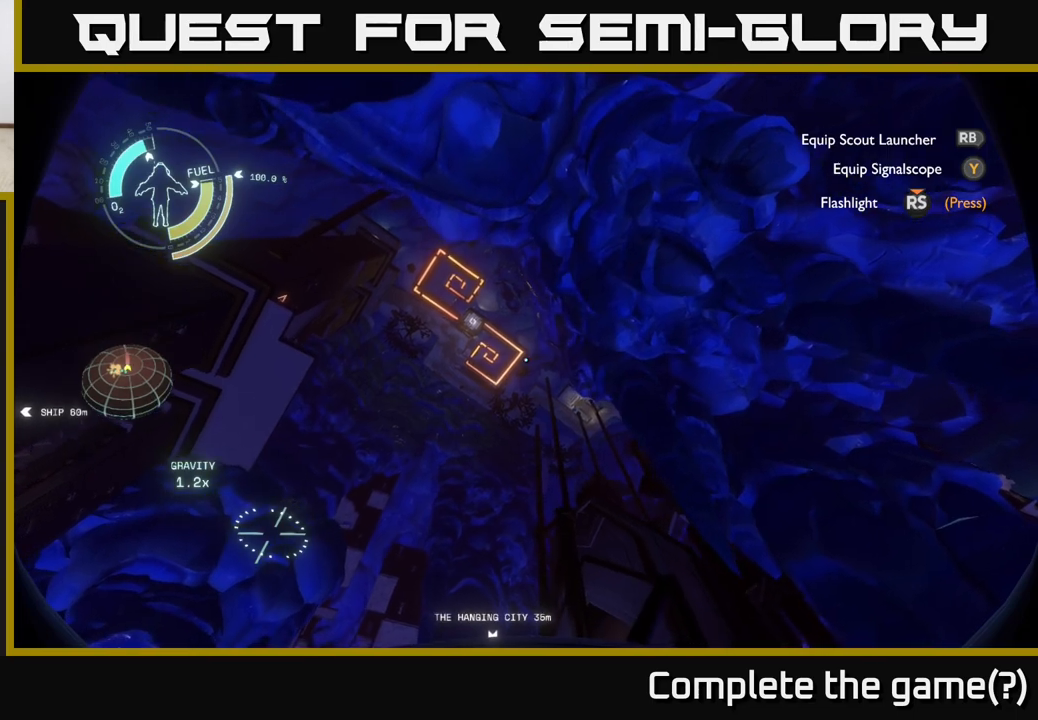
{"buttons": [], "left_stick": "center", "right_stick": "center", "events": [[183, "left_stick", "center"]]}
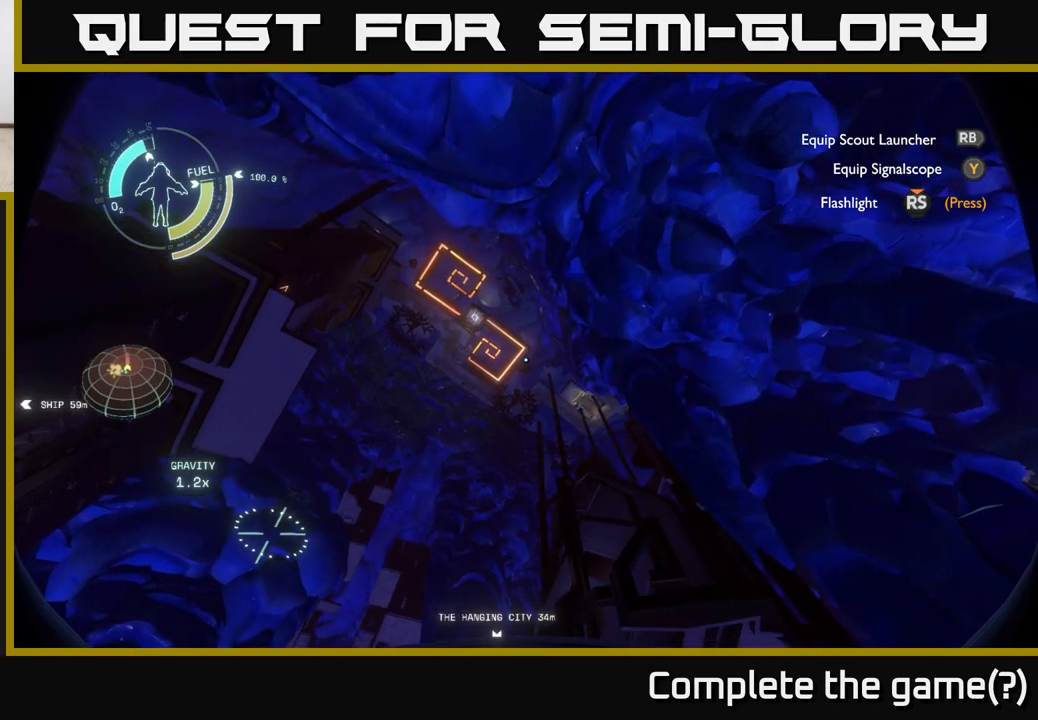
{"buttons": [], "left_stick": "center", "right_stick": "center", "events": []}
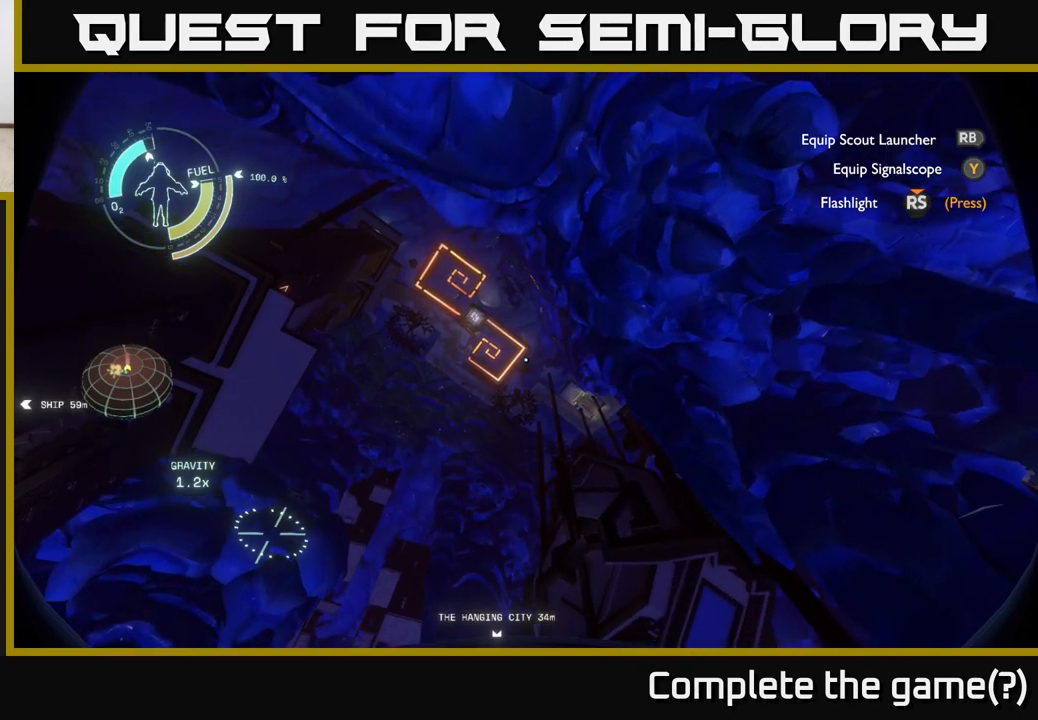
{"buttons": [], "left_stick": "center", "right_stick": "center", "events": [[150, "left_stick", "up"], [283, "left_stick", "center"]]}
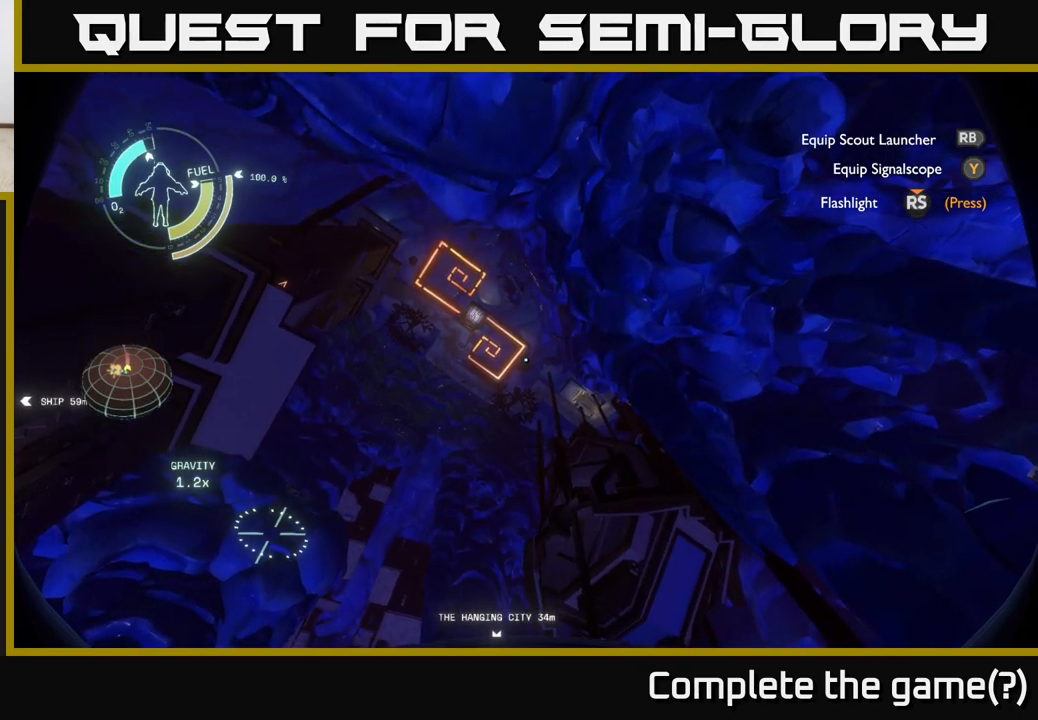
{"buttons": [], "left_stick": "center", "right_stick": "center", "events": []}
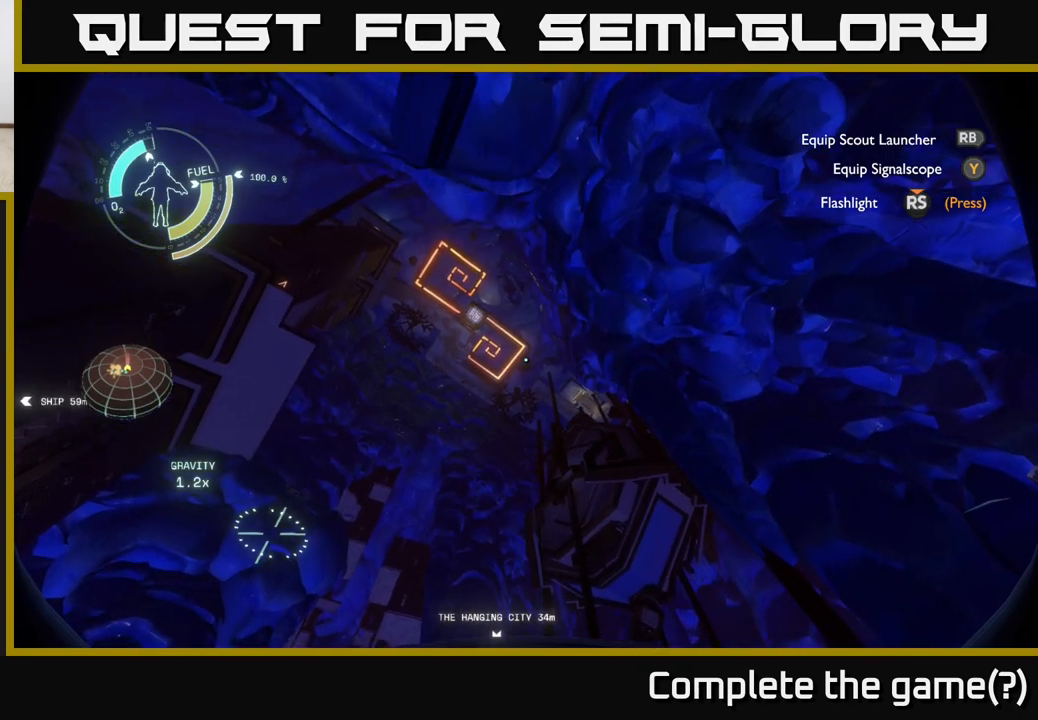
{"buttons": [], "left_stick": "center", "right_stick": "center", "events": []}
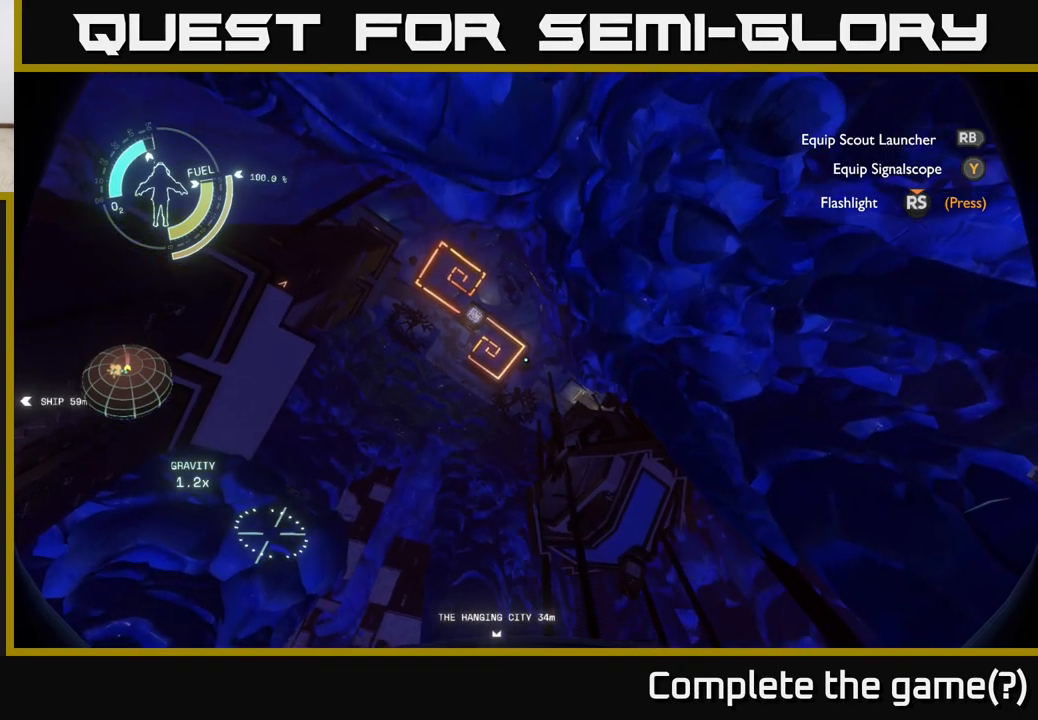
{"buttons": [], "left_stick": "center", "right_stick": "center", "events": []}
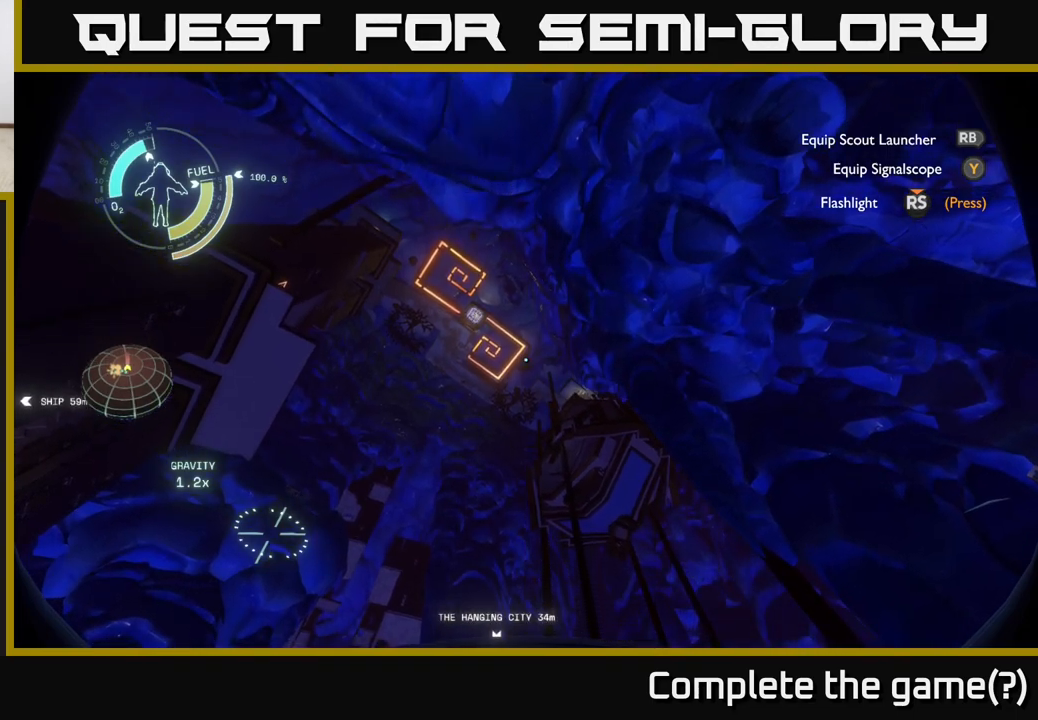
{"buttons": [], "left_stick": "center", "right_stick": "center", "events": [[267, "left_stick", "left"], [500, "left_stick", "center"]]}
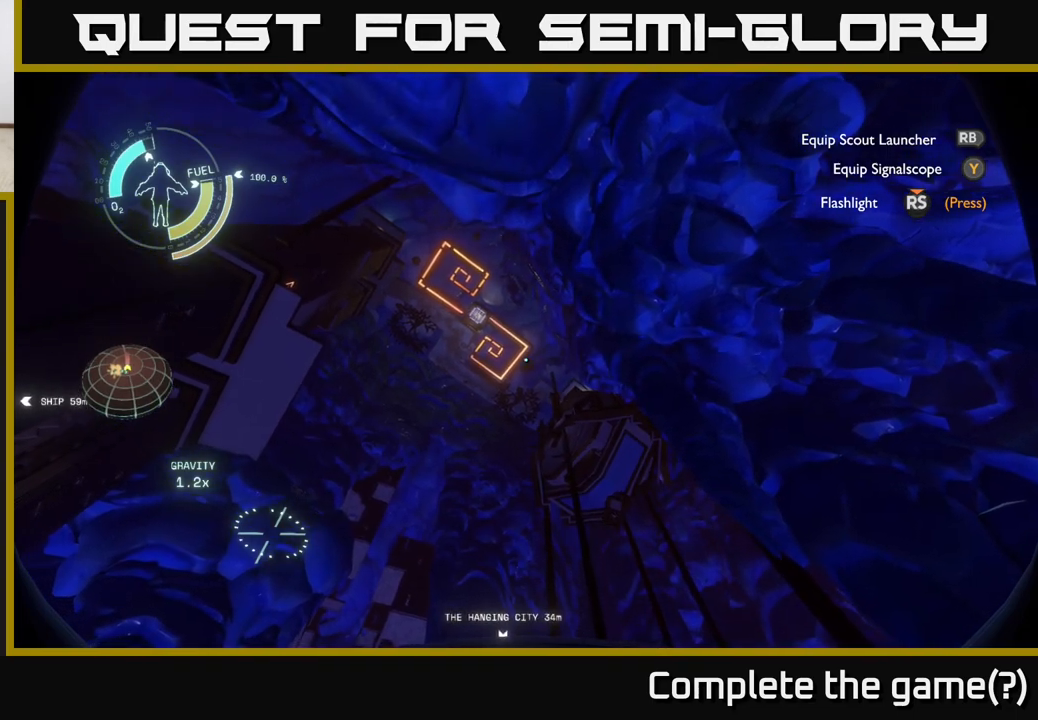
{"buttons": [], "left_stick": "center", "right_stick": "center", "events": [[267, "left_stick", "left"], [467, "left_stick", "center"]]}
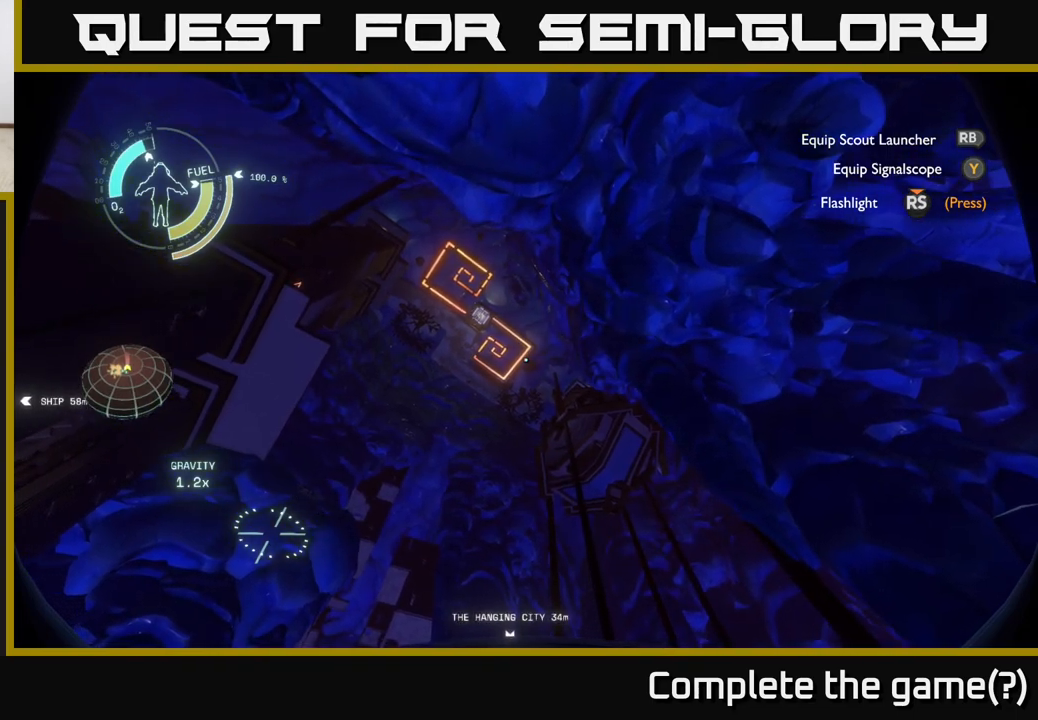
{"buttons": [], "left_stick": "center", "right_stick": "center", "events": []}
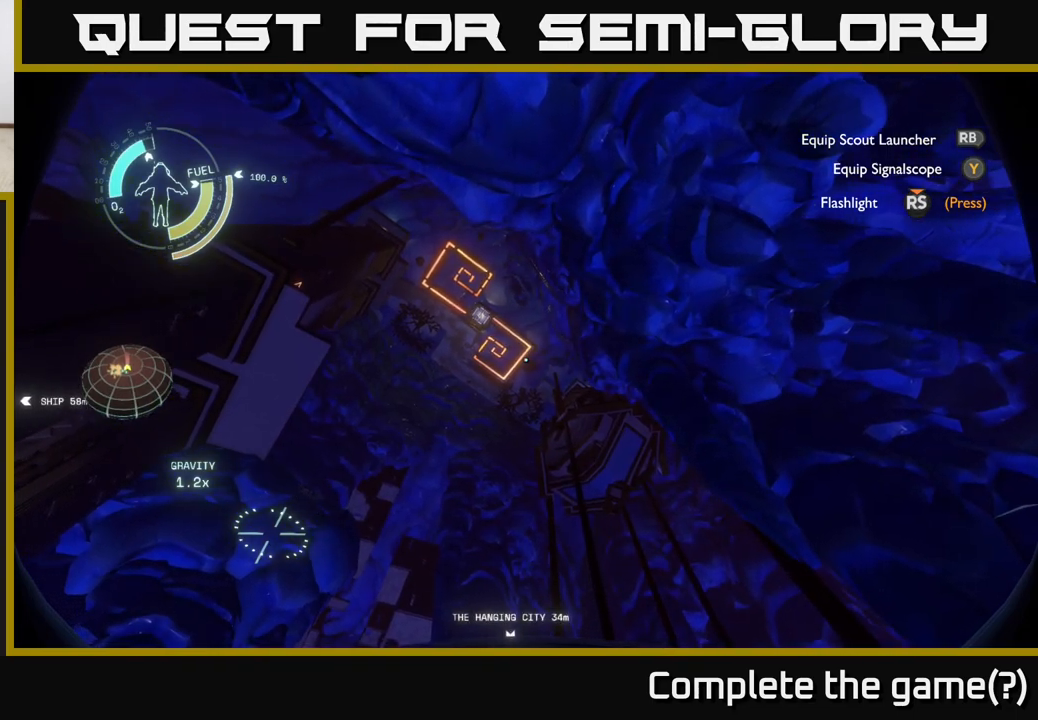
{"buttons": [], "left_stick": "left", "right_stick": "right", "events": [[183, "left_stick", "left"], [467, "right_stick", "right"]]}
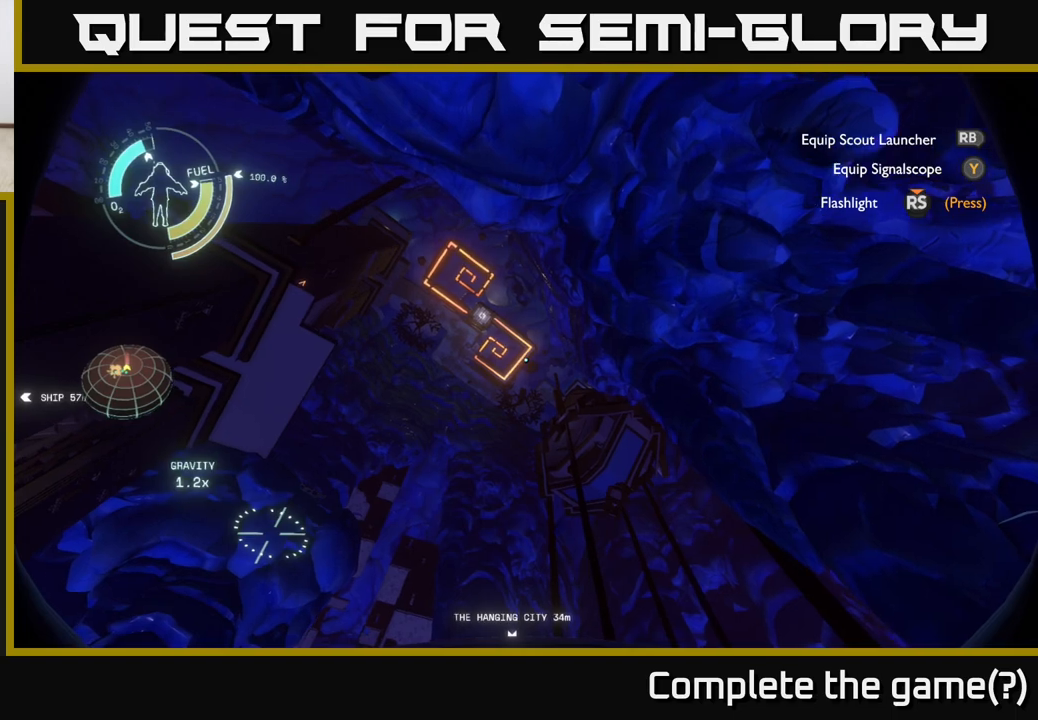
{"buttons": [], "left_stick": "center", "right_stick": "center", "events": [[100, "left_stick", "center"], [200, "right_stick", "center"], [283, "left_stick", "left"], [500, "left_stick", "center"]]}